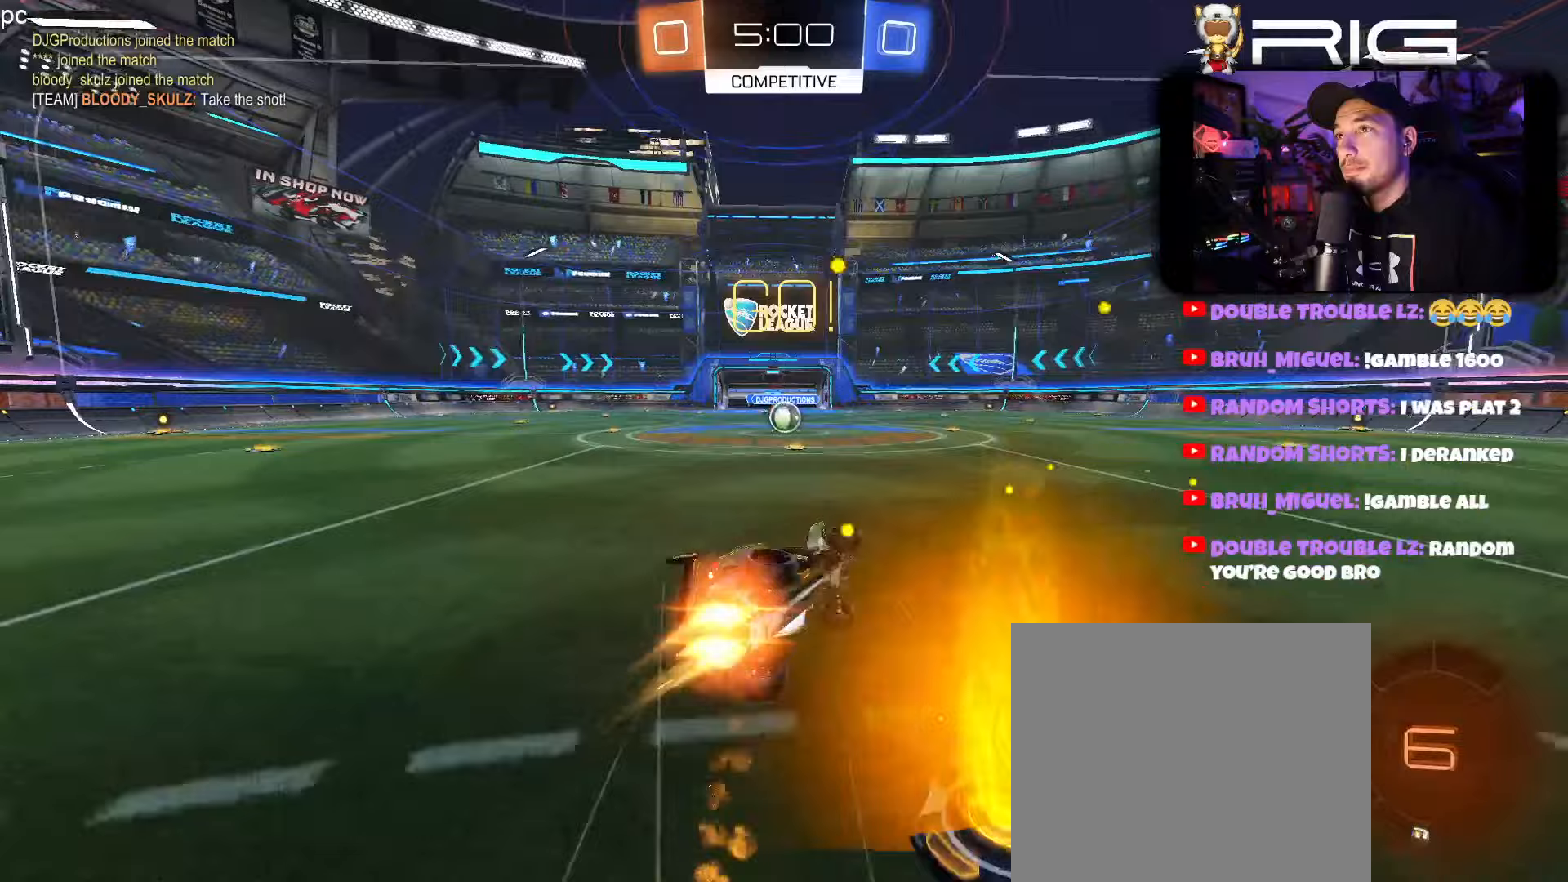
Gameplay with a controller (Xbox layout); each line is a JSON object with the inputs held at the frame after it (dt_ms = milliseconds from this image to that frame). "events" lists button and stick changes between this image and that frame as [ms after this image, input, new state], when the widget could be followed in between. Not read: right_stick.
{"dt_ms": 300, "buttons": ["B", "R2"], "left_stick": "right", "events": []}
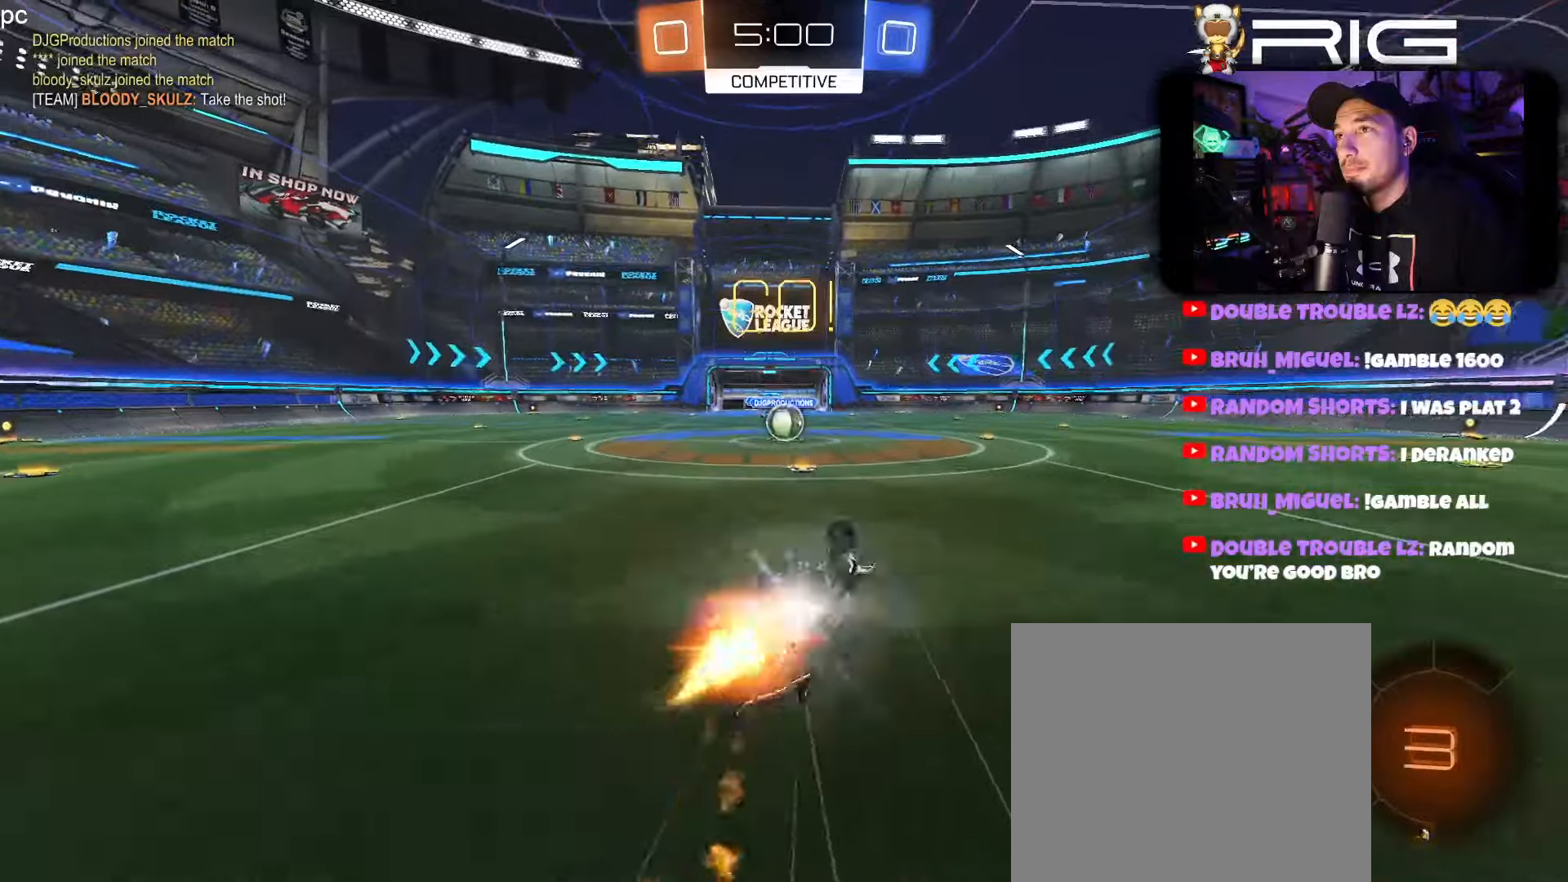
{"dt_ms": 500, "buttons": ["R2"], "left_stick": "center", "events": [[100, "left_stick", "left"], [167, "B", "up"], [317, "left_stick", "center"]]}
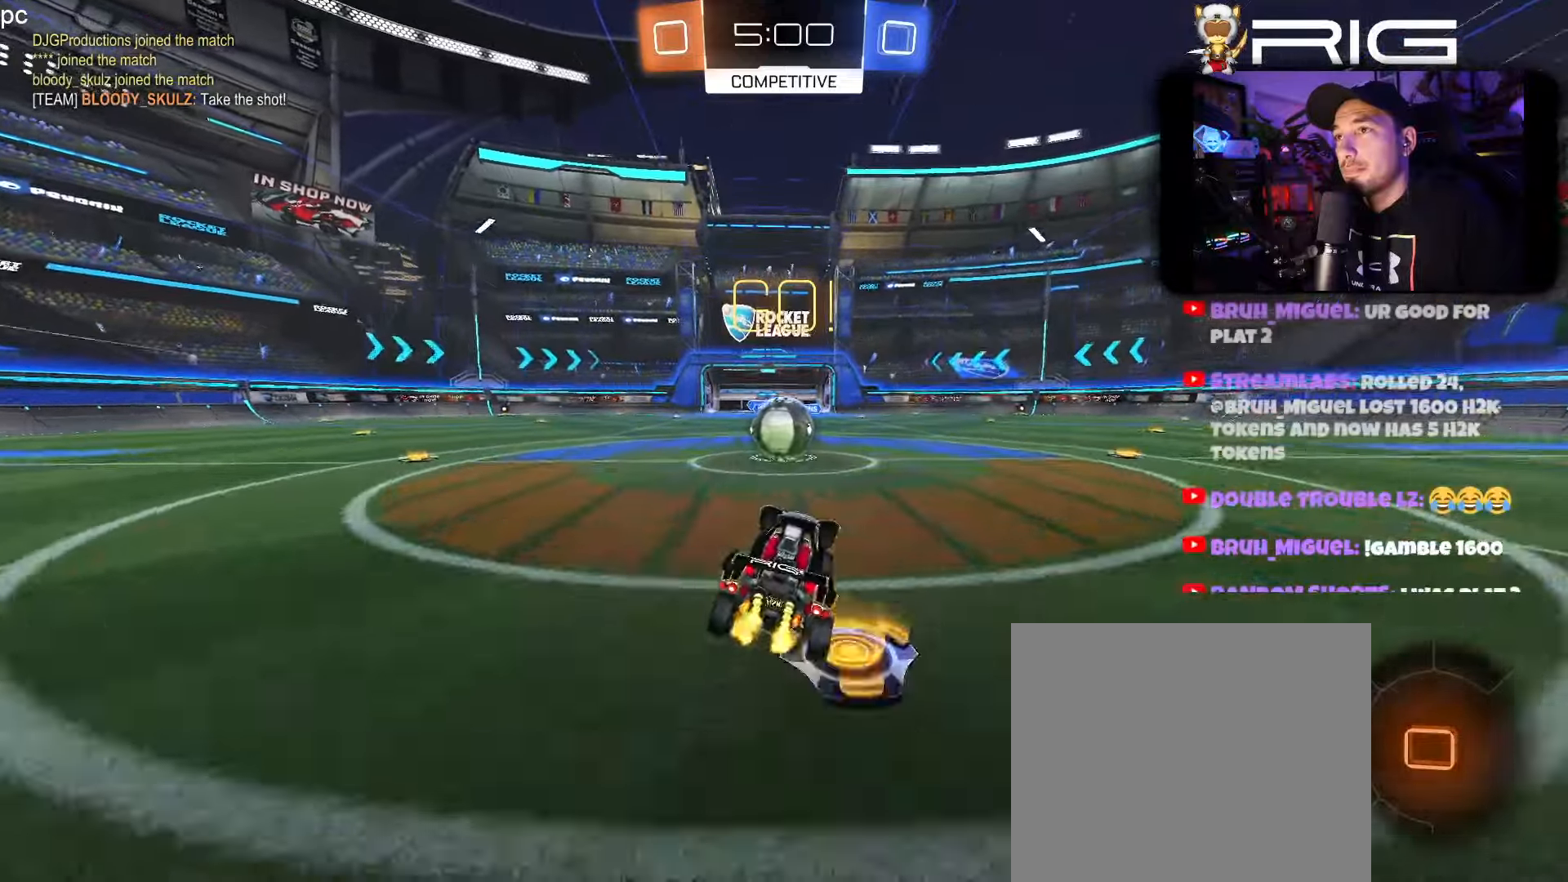
{"dt_ms": 500, "buttons": ["A", "B", "R2"], "left_stick": "left", "events": [[250, "left_stick", "left"], [267, "A", "down"], [283, "B", "down"], [383, "A", "up"], [433, "A", "down"]]}
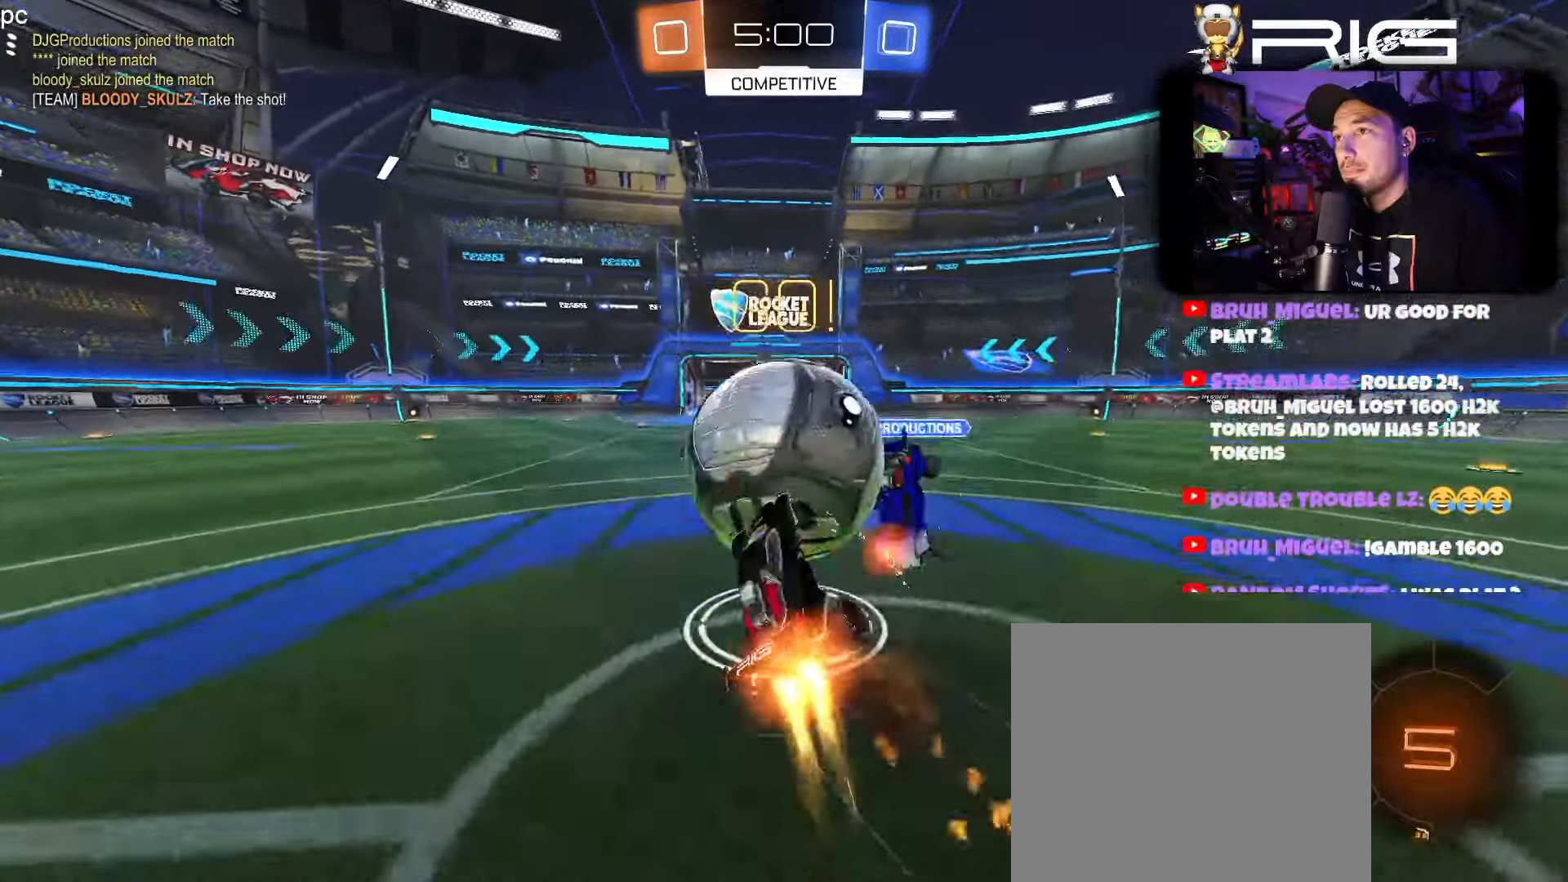
{"dt_ms": 500, "buttons": ["R2"], "left_stick": "up-left", "events": [[50, "A", "up"], [117, "A", "down"], [267, "A", "up"], [333, "B", "up"], [417, "left_stick", "up-left"]]}
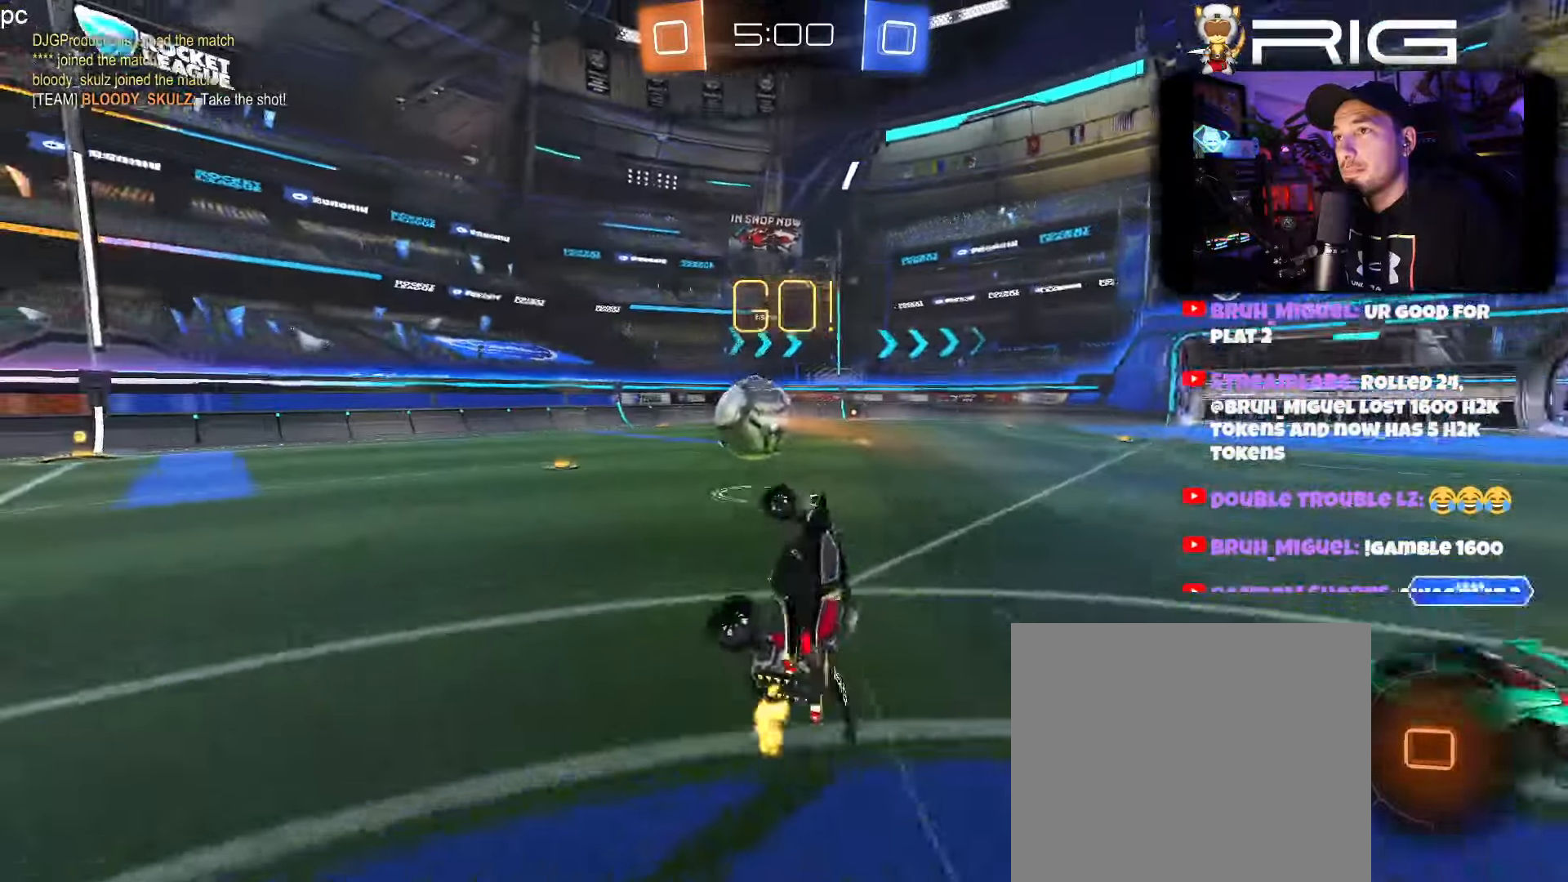
{"dt_ms": 500, "buttons": ["R2"], "left_stick": "right", "events": [[300, "left_stick", "center"], [483, "left_stick", "right"]]}
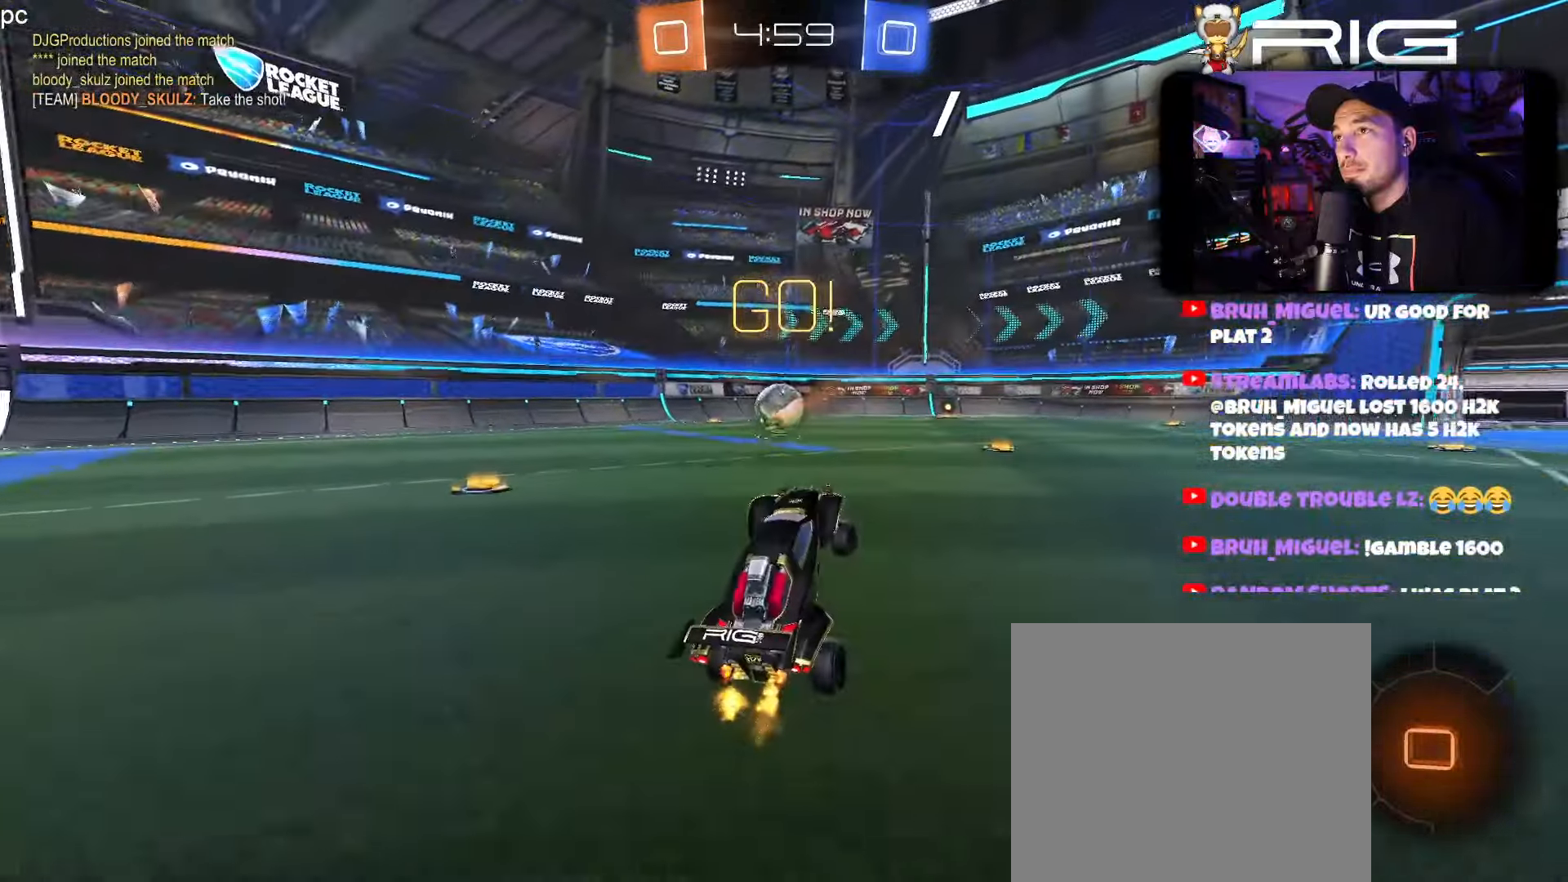
{"dt_ms": 500, "buttons": ["A", "B", "R2"], "left_stick": "right", "events": [[250, "left_stick", "left"], [267, "B", "down"], [300, "A", "down"], [350, "left_stick", "right"], [400, "A", "up"], [450, "A", "down"]]}
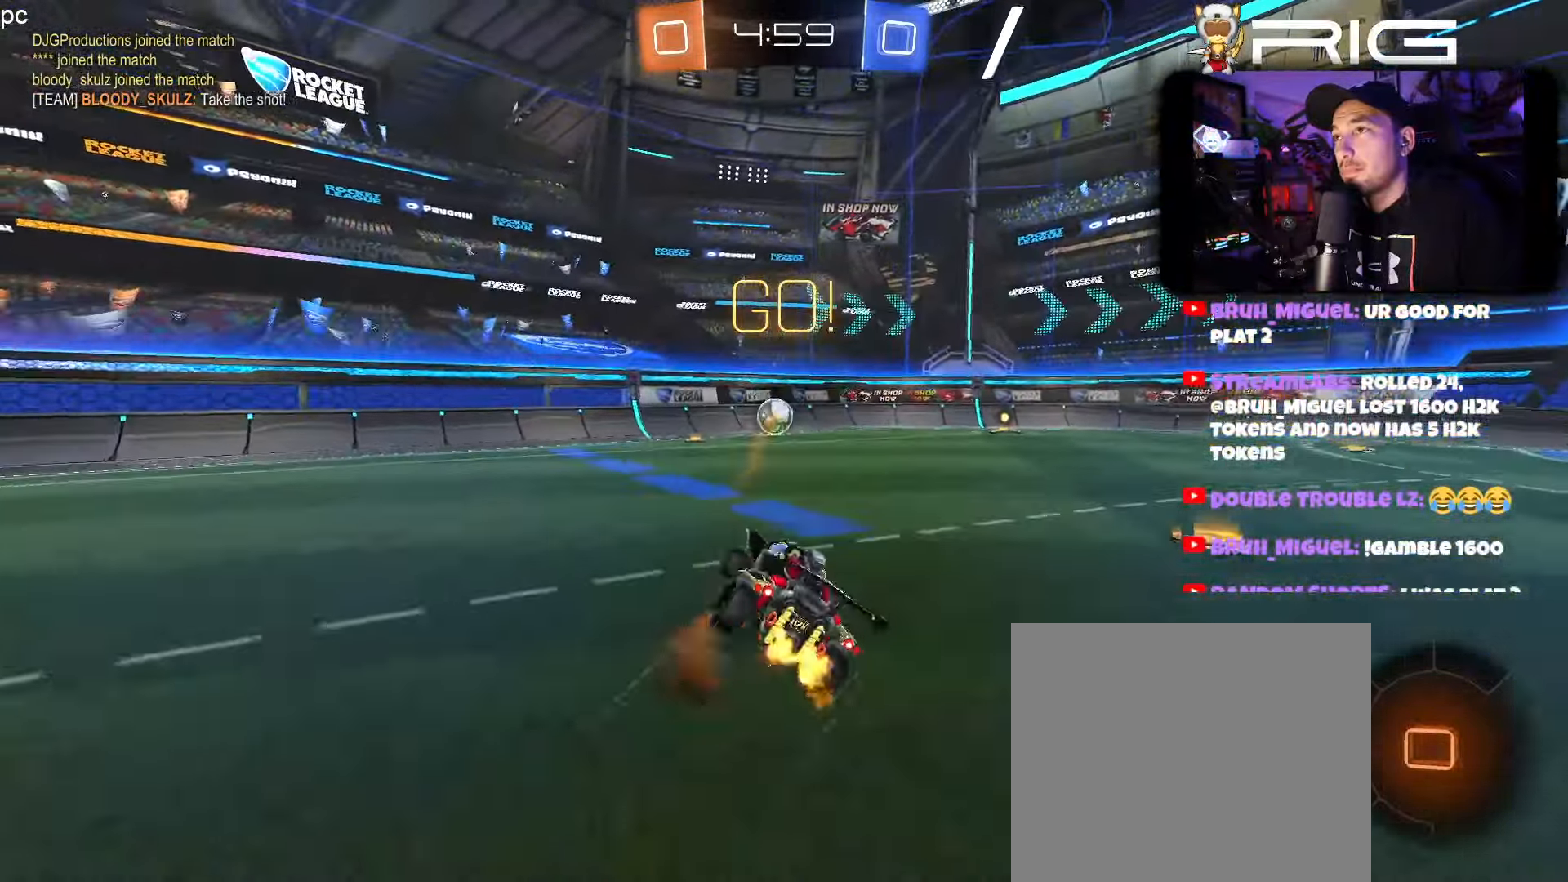
{"dt_ms": 500, "buttons": ["R2"], "left_stick": "right", "events": [[100, "A", "up"], [167, "B", "up"], [167, "left_stick", "center"], [250, "X", "down"], [350, "left_stick", "right"], [383, "X", "up"]]}
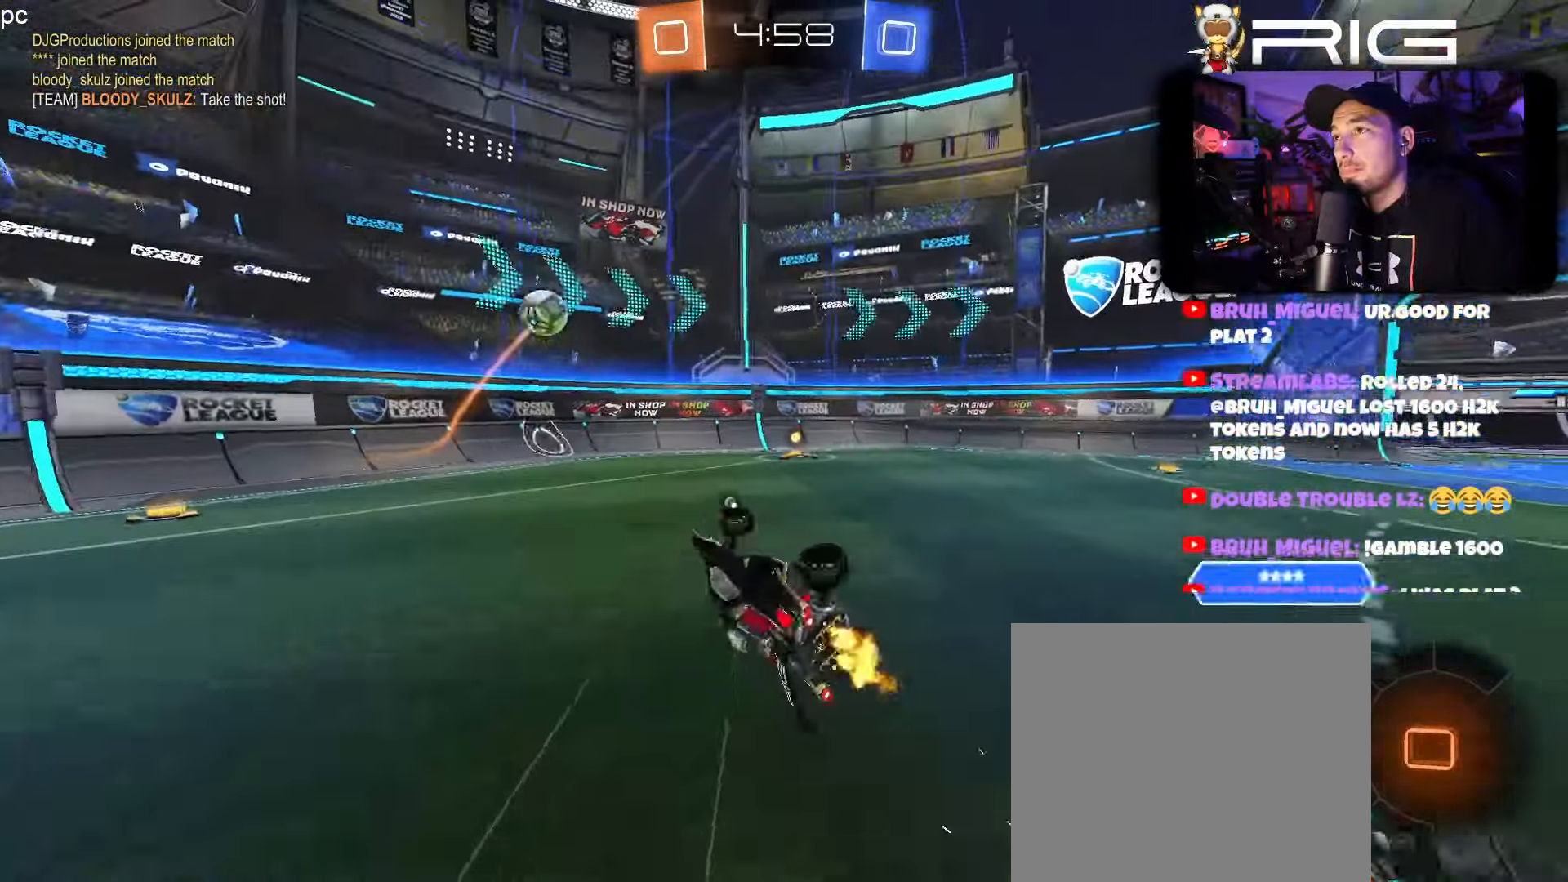
{"dt_ms": 500, "buttons": ["R2"], "left_stick": "center", "events": [[317, "left_stick", "center"]]}
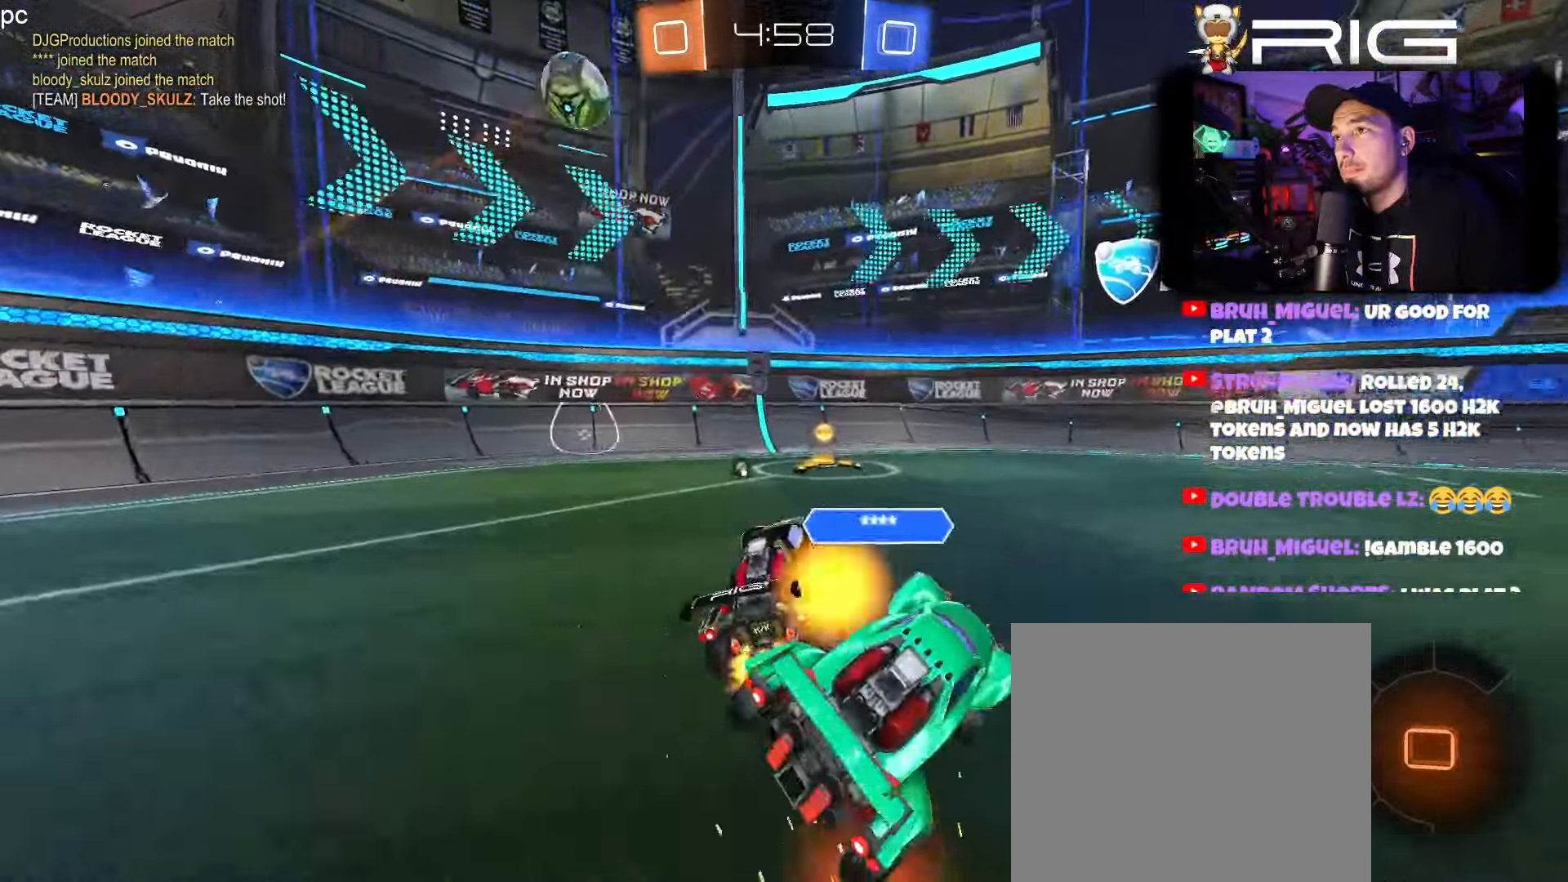
{"dt_ms": 500, "buttons": ["R2"], "left_stick": "left", "events": [[250, "left_stick", "left"], [333, "X", "down"], [450, "X", "up"]]}
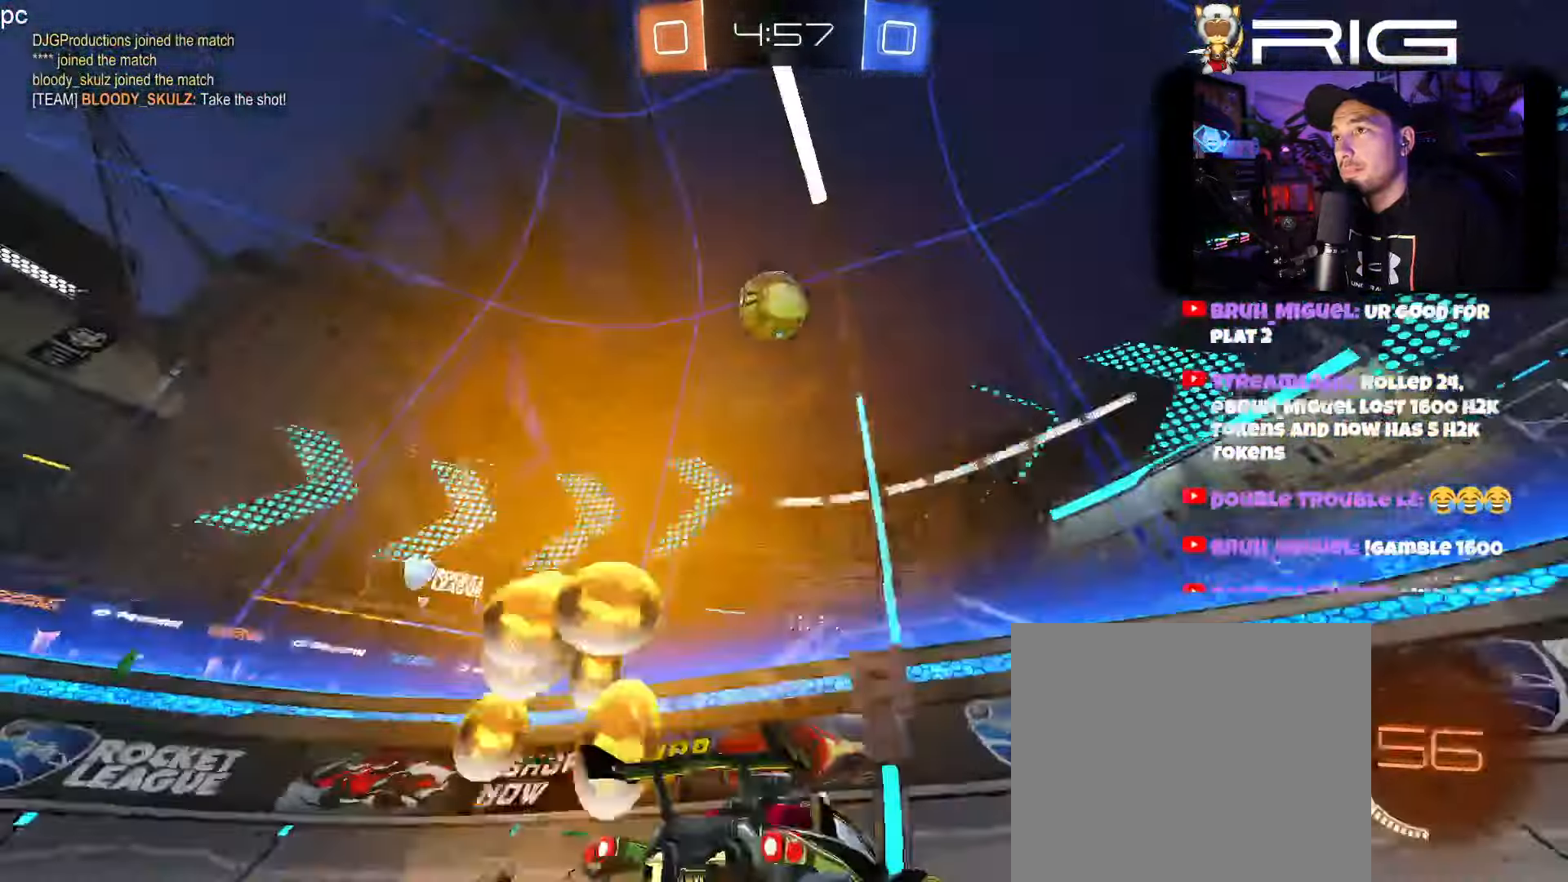
{"dt_ms": 500, "buttons": ["R2"], "left_stick": "right", "events": [[150, "left_stick", "center"], [217, "left_stick", "right"]]}
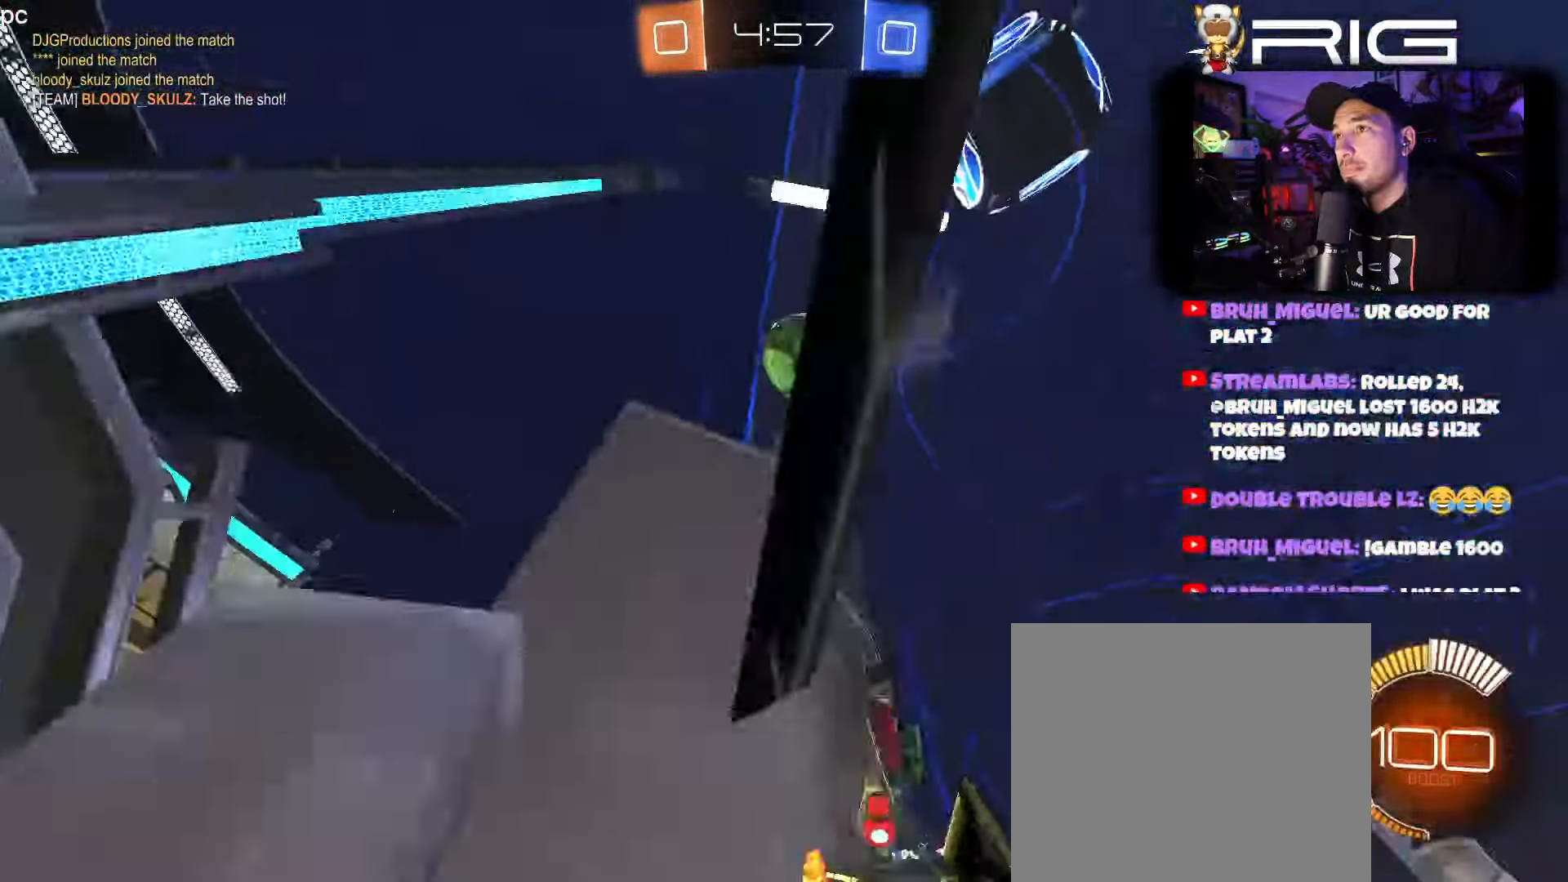
{"dt_ms": 500, "buttons": ["R2", "DPAD_LEFT"], "left_stick": "right", "events": [[17, "left_stick", "center"], [117, "left_stick", "left"], [233, "left_stick", "right"], [484, "DPAD_LEFT", "down"]]}
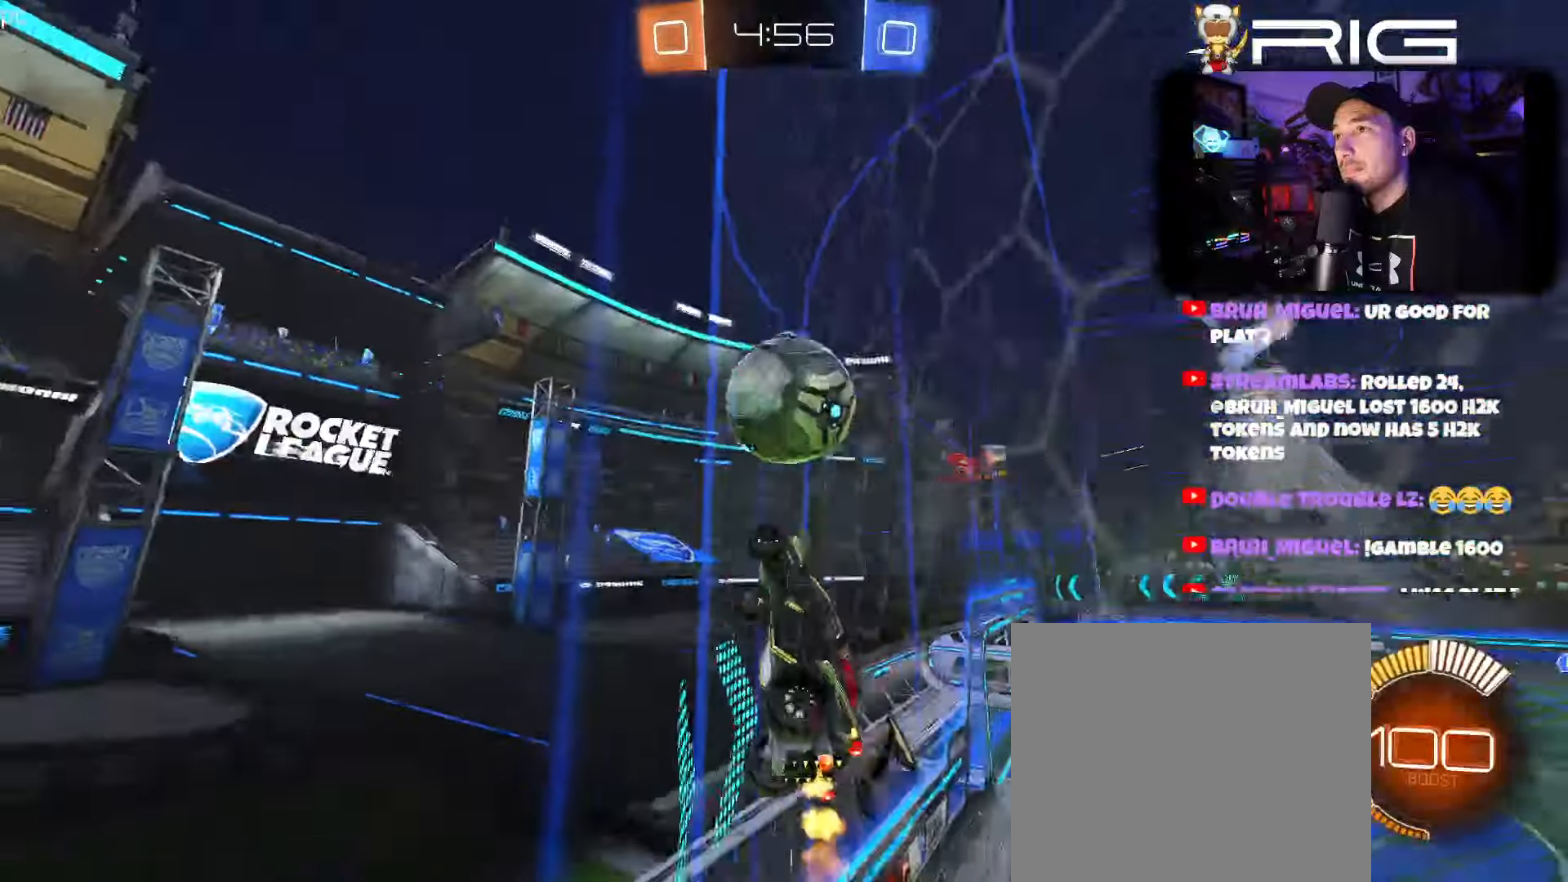
{"dt_ms": 500, "buttons": ["R2"], "left_stick": "right", "events": [[117, "DPAD_LEFT", "up"]]}
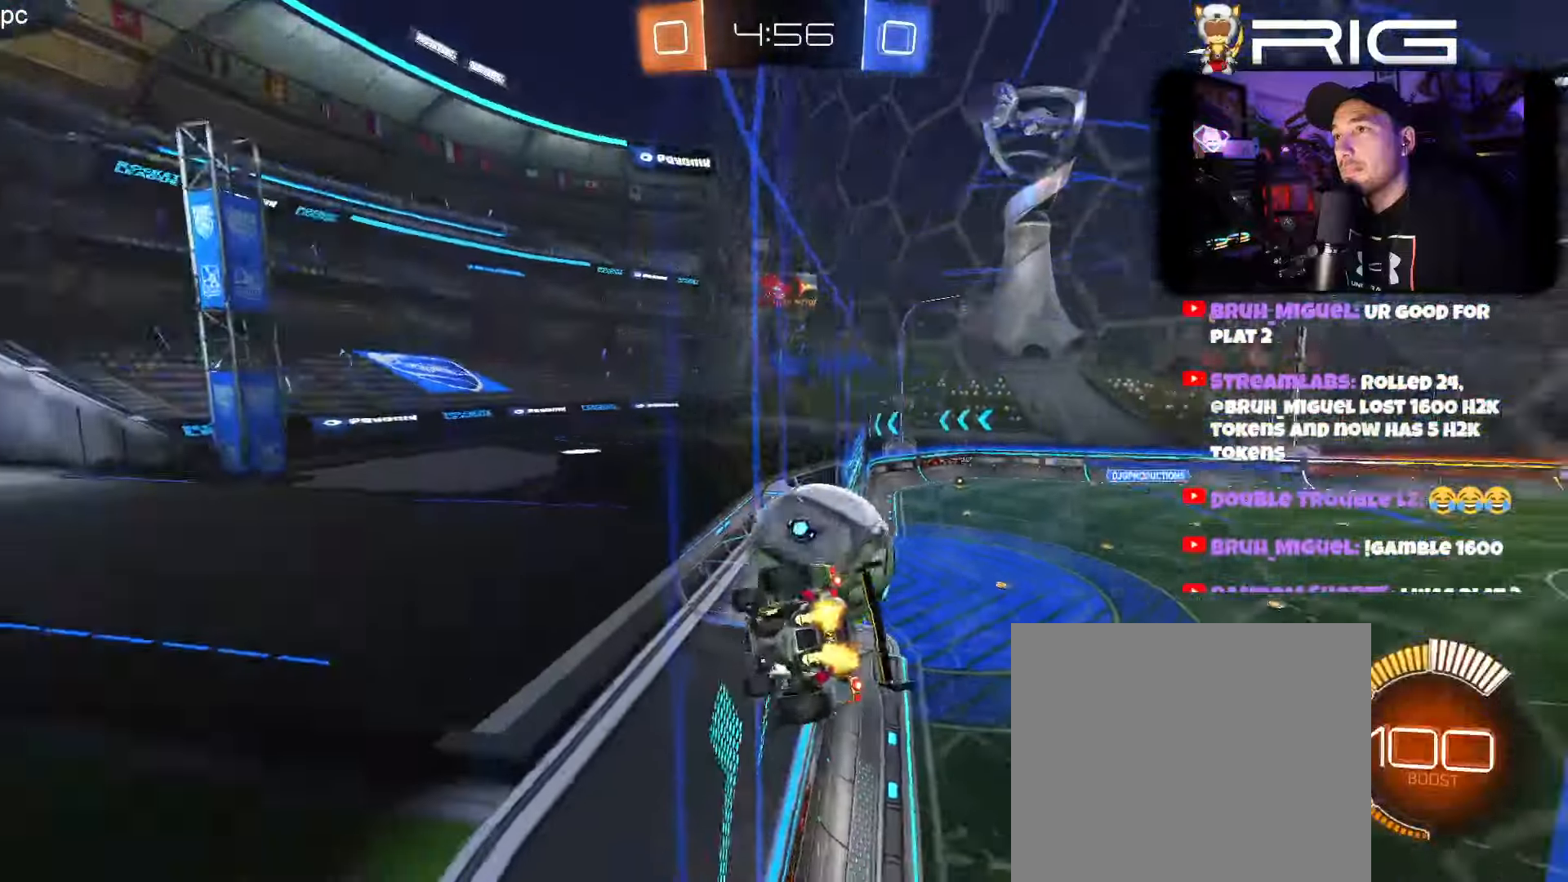
{"dt_ms": 500, "buttons": ["L2", "R2"], "left_stick": "center", "events": [[267, "left_stick", "left"], [400, "left_stick", "down"], [467, "left_stick", "center"], [484, "L2", "down"]]}
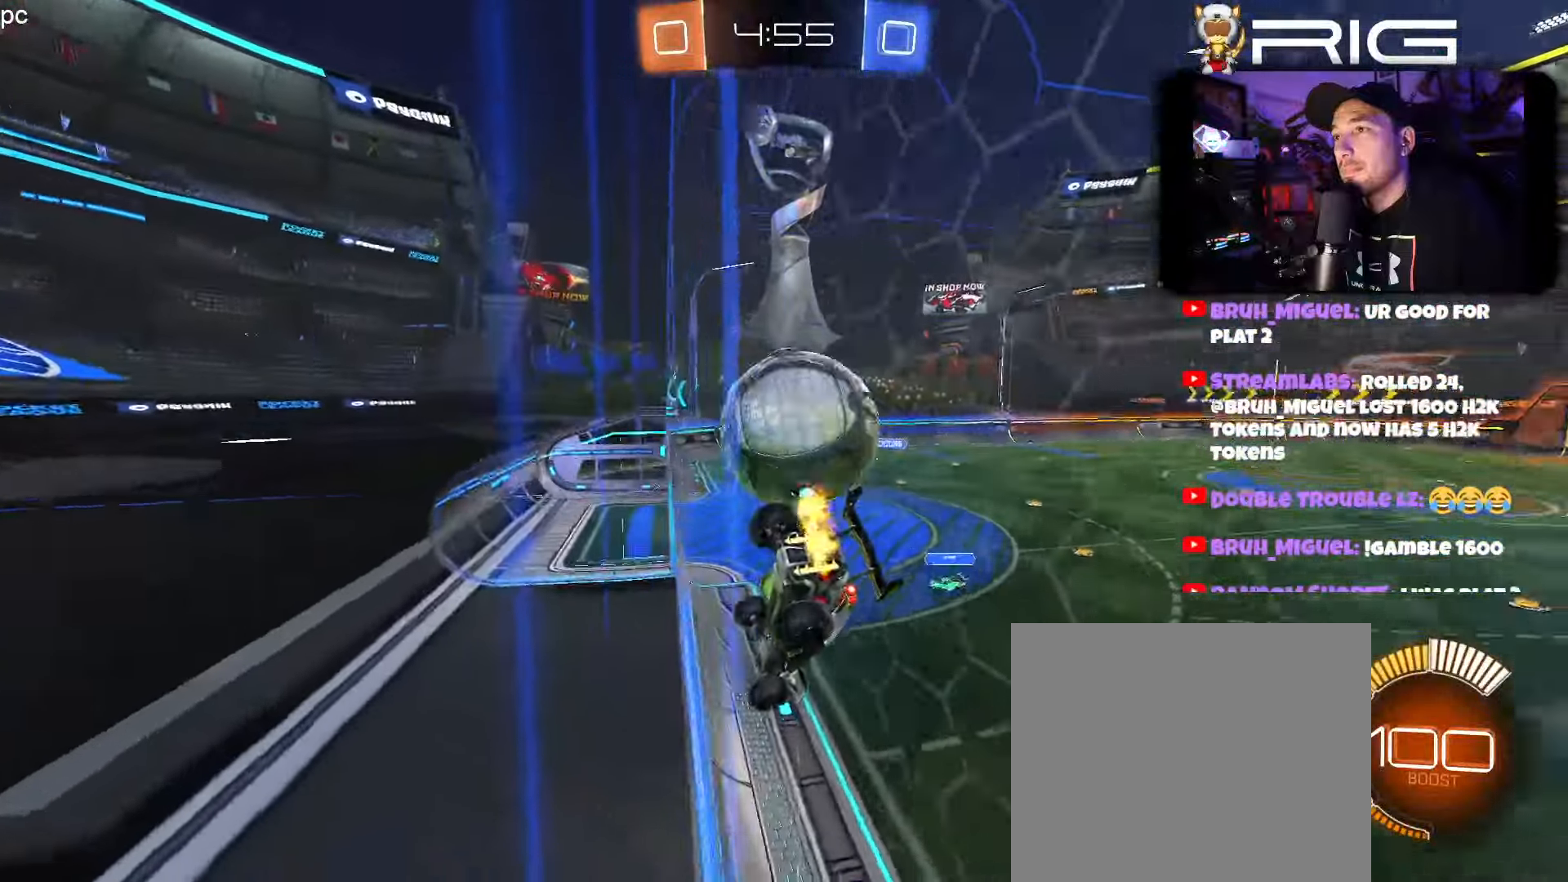
{"dt_ms": 500, "buttons": ["L2", "R2"], "left_stick": "right", "events": [[34, "left_stick", "right"], [50, "R2", "up"], [100, "R2", "down"], [167, "L2", "up"], [217, "left_stick", "center"], [234, "L2", "down"], [334, "R2", "up"], [367, "left_stick", "right"], [400, "L2", "up"], [484, "R2", "down"], [500, "L2", "down"]]}
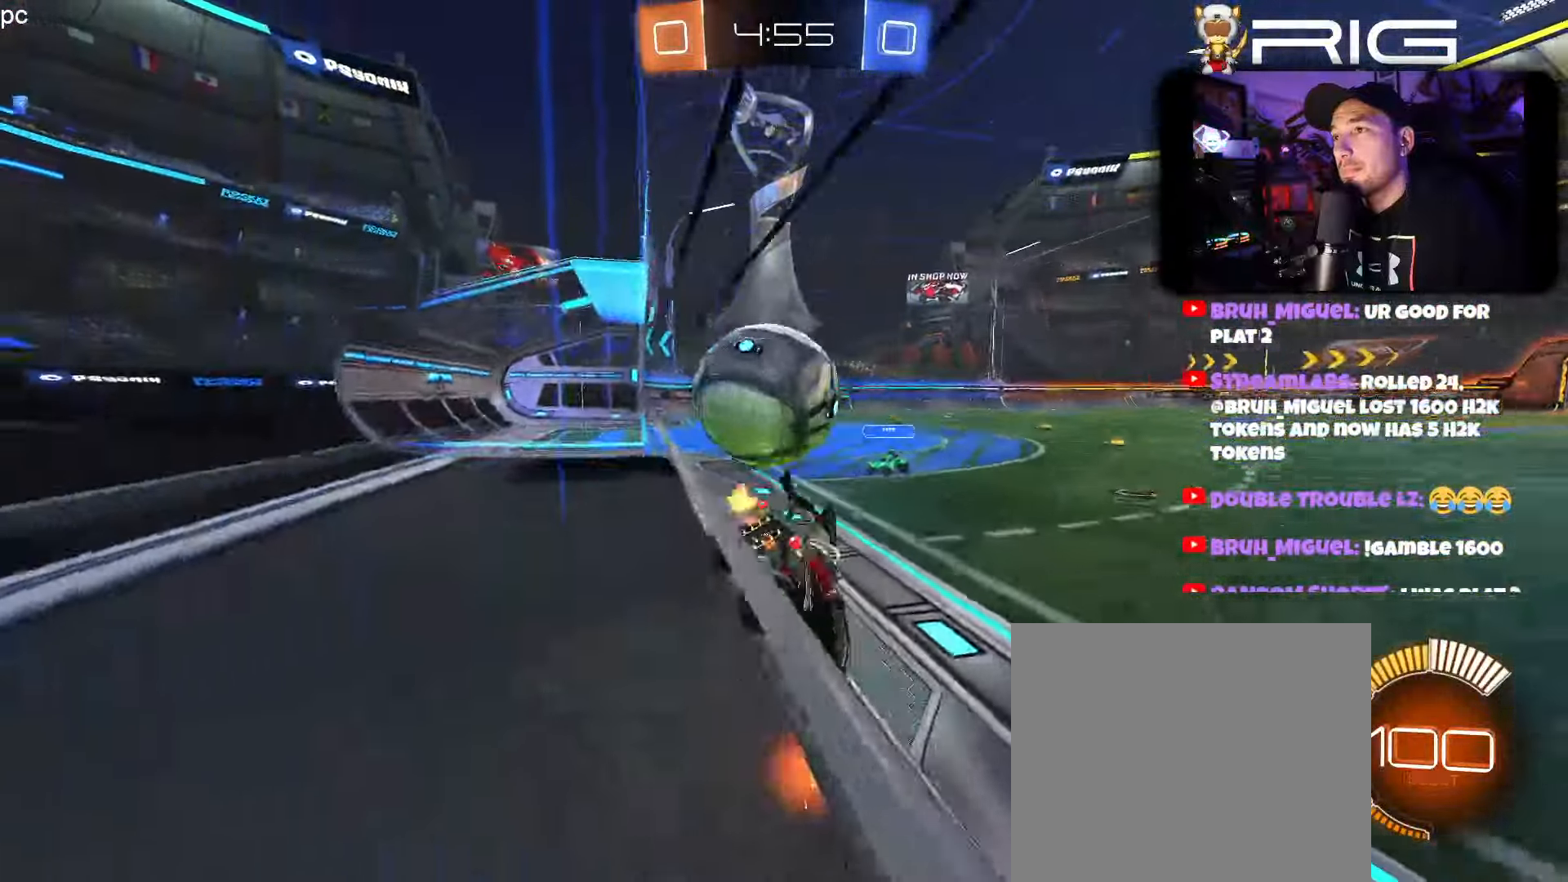
{"dt_ms": 500, "buttons": ["R2"], "left_stick": "left", "events": [[84, "L2", "up"], [234, "DPAD_LEFT", "down"], [334, "DPAD_LEFT", "up"], [484, "left_stick", "left"]]}
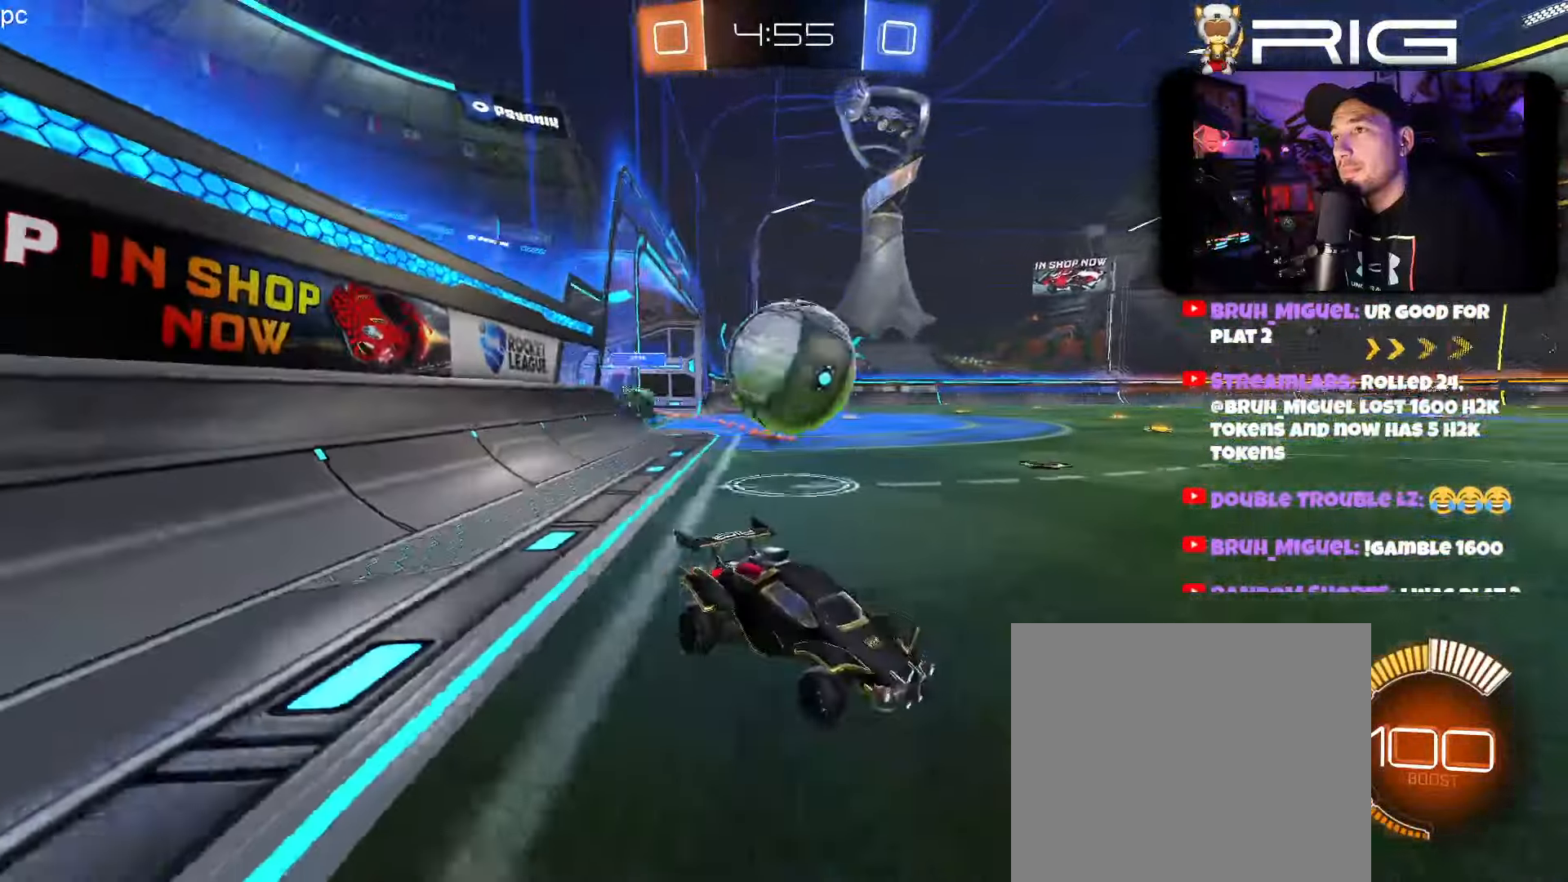
{"dt_ms": 500, "buttons": ["B", "R2"], "left_stick": "center", "events": [[167, "left_stick", "down-right"], [217, "B", "down"], [267, "X", "down"], [384, "left_stick", "left"], [450, "X", "up"], [450, "left_stick", "center"]]}
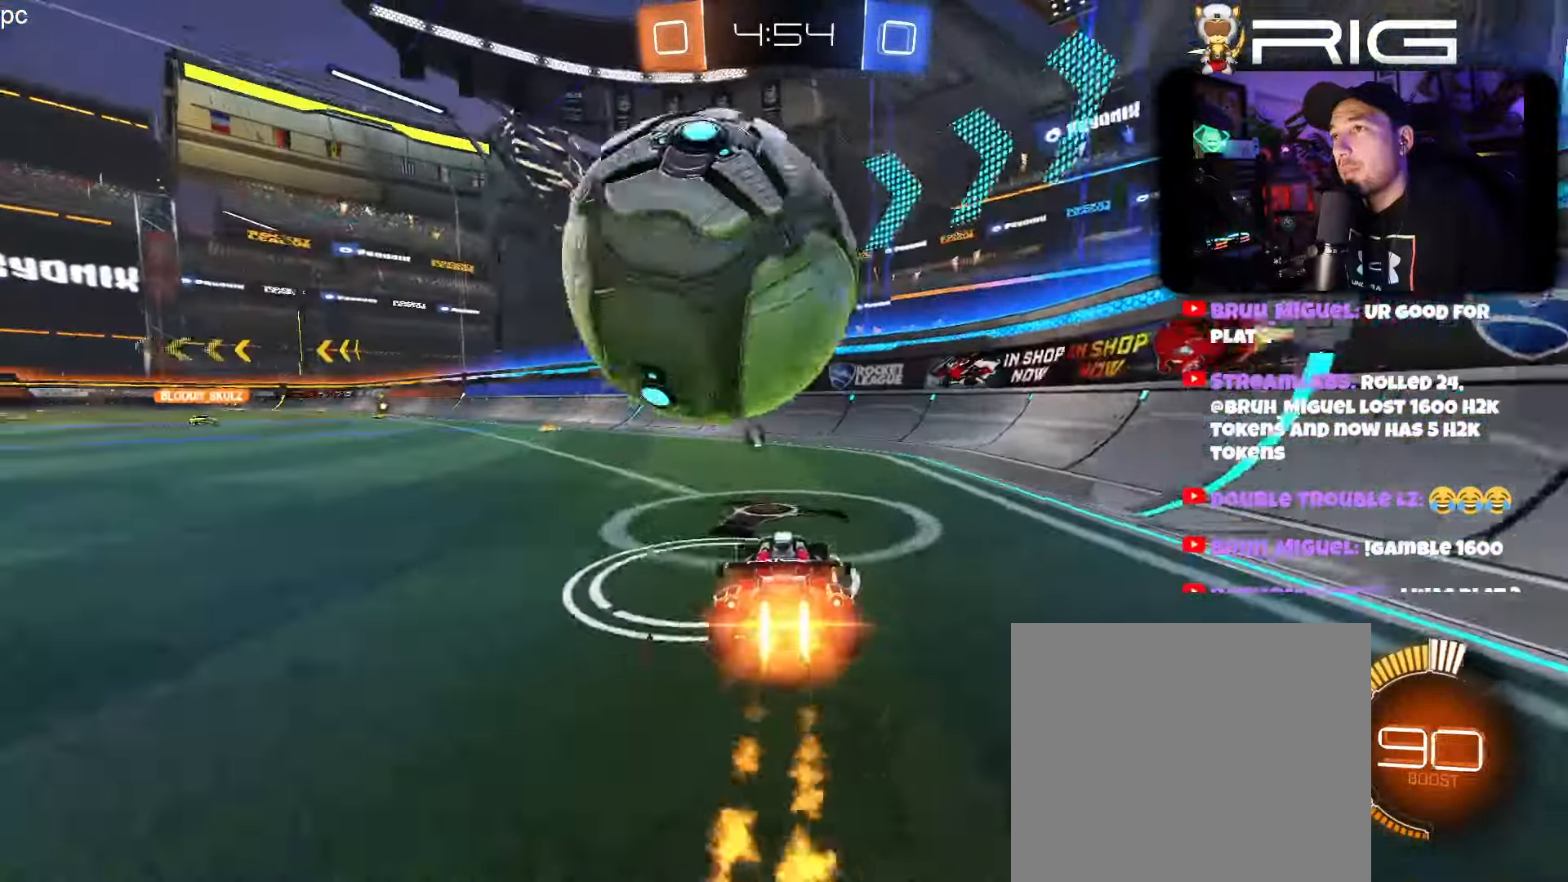
{"dt_ms": 500, "buttons": ["B", "R2"], "left_stick": "right", "events": [[234, "left_stick", "right"]]}
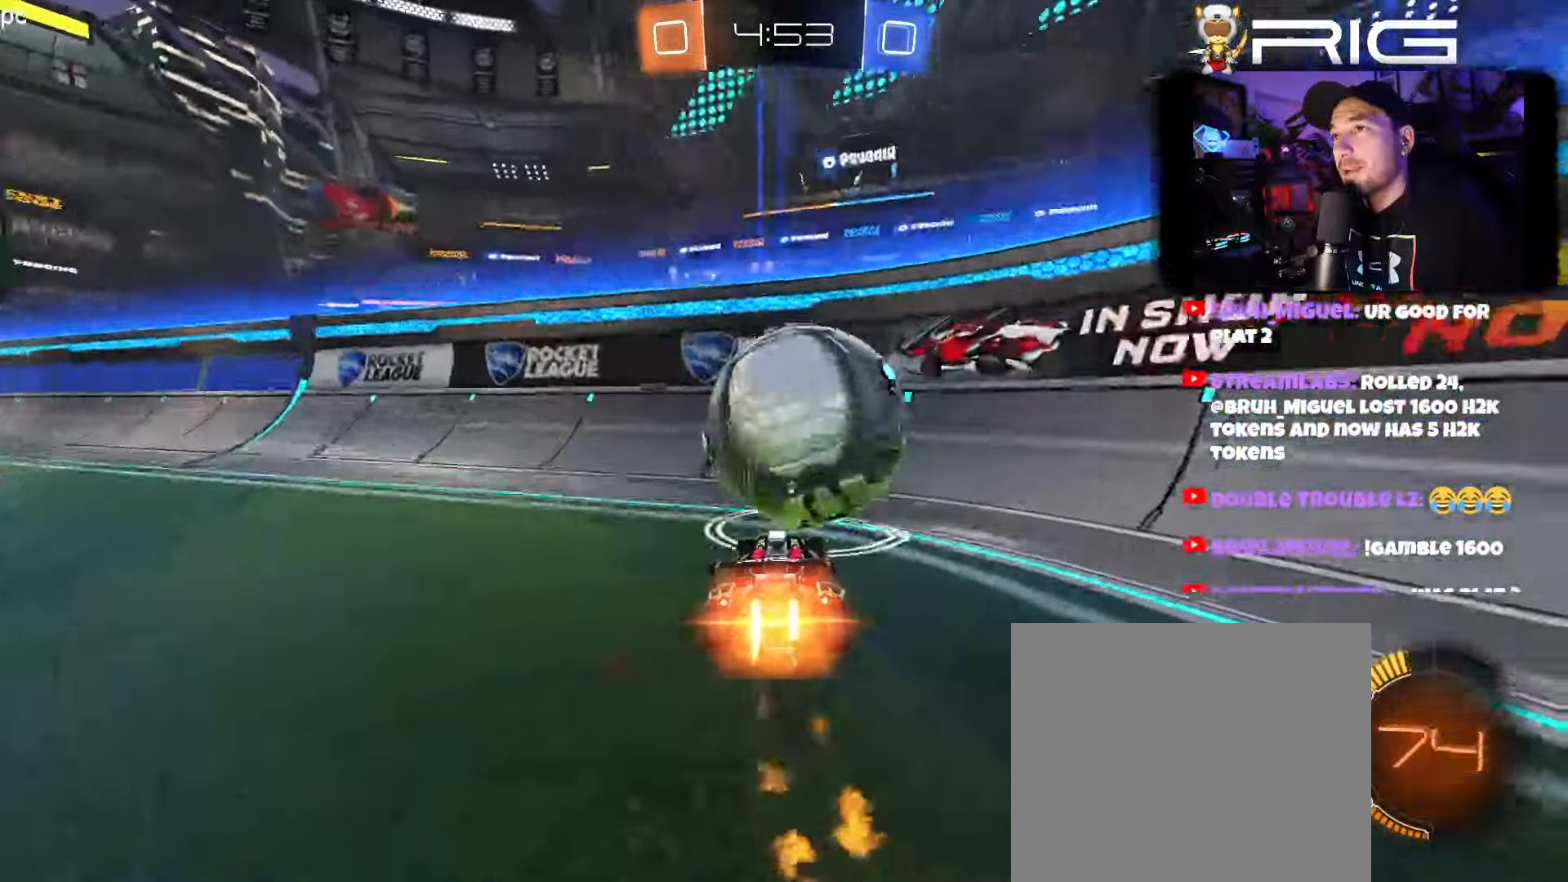
{"dt_ms": 500, "buttons": ["L2", "R2"], "left_stick": "left", "events": [[17, "B", "up"], [17, "left_stick", "left"], [50, "L2", "down"], [117, "left_stick", "center"], [200, "L2", "up"], [350, "L2", "down"], [350, "R2", "up"], [367, "left_stick", "left"], [450, "R2", "down"]]}
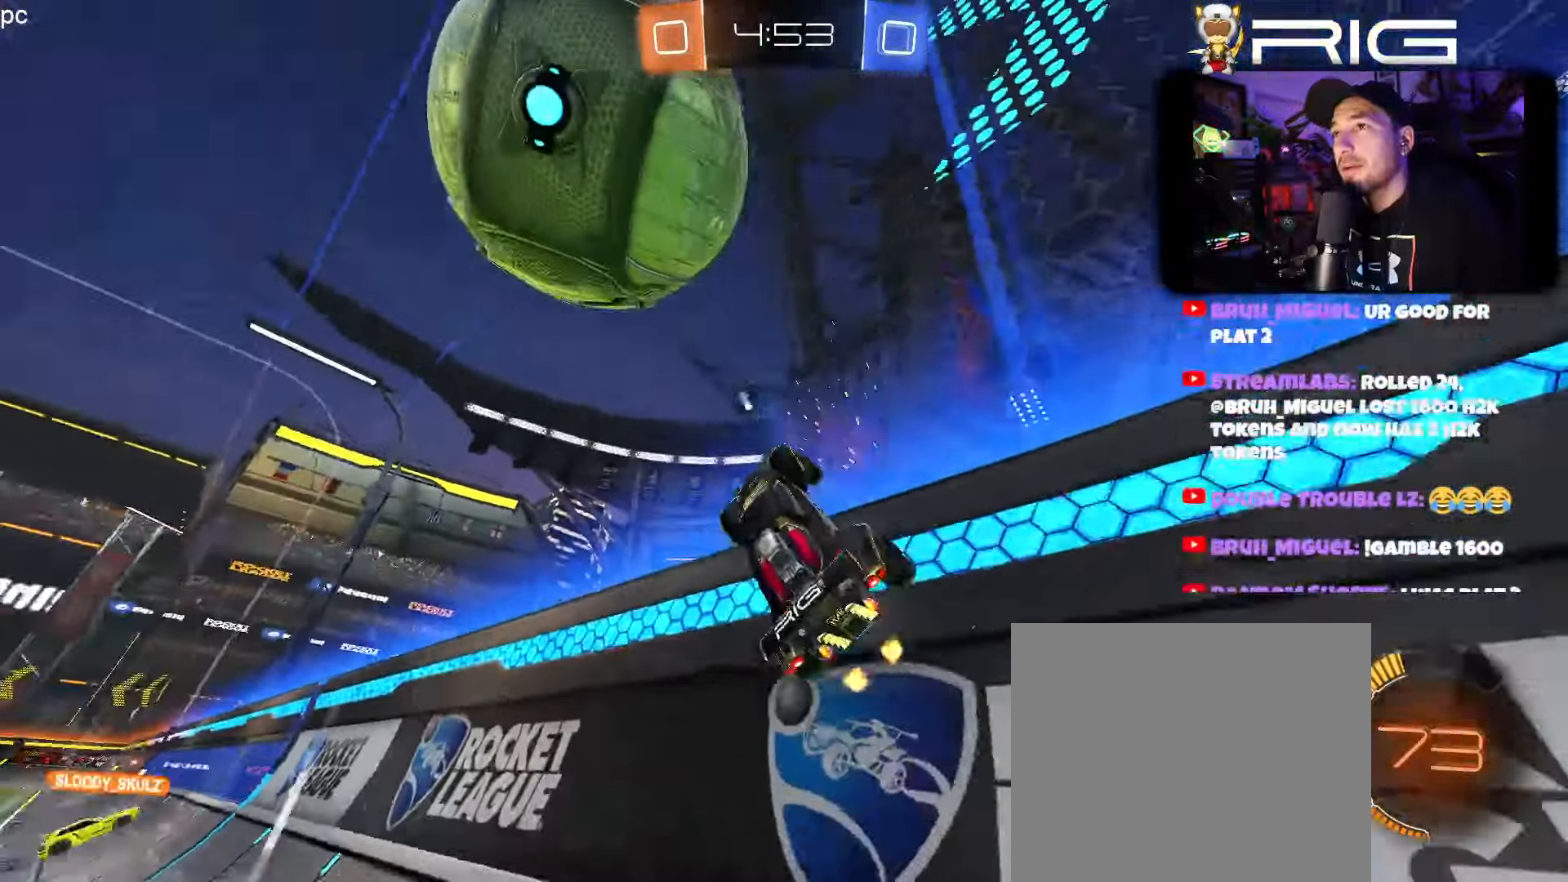
{"dt_ms": 500, "buttons": ["R2"], "left_stick": "center", "events": [[50, "L2", "up"], [100, "left_stick", "center"], [184, "B", "down"], [267, "X", "down"], [367, "X", "up"], [384, "B", "up"]]}
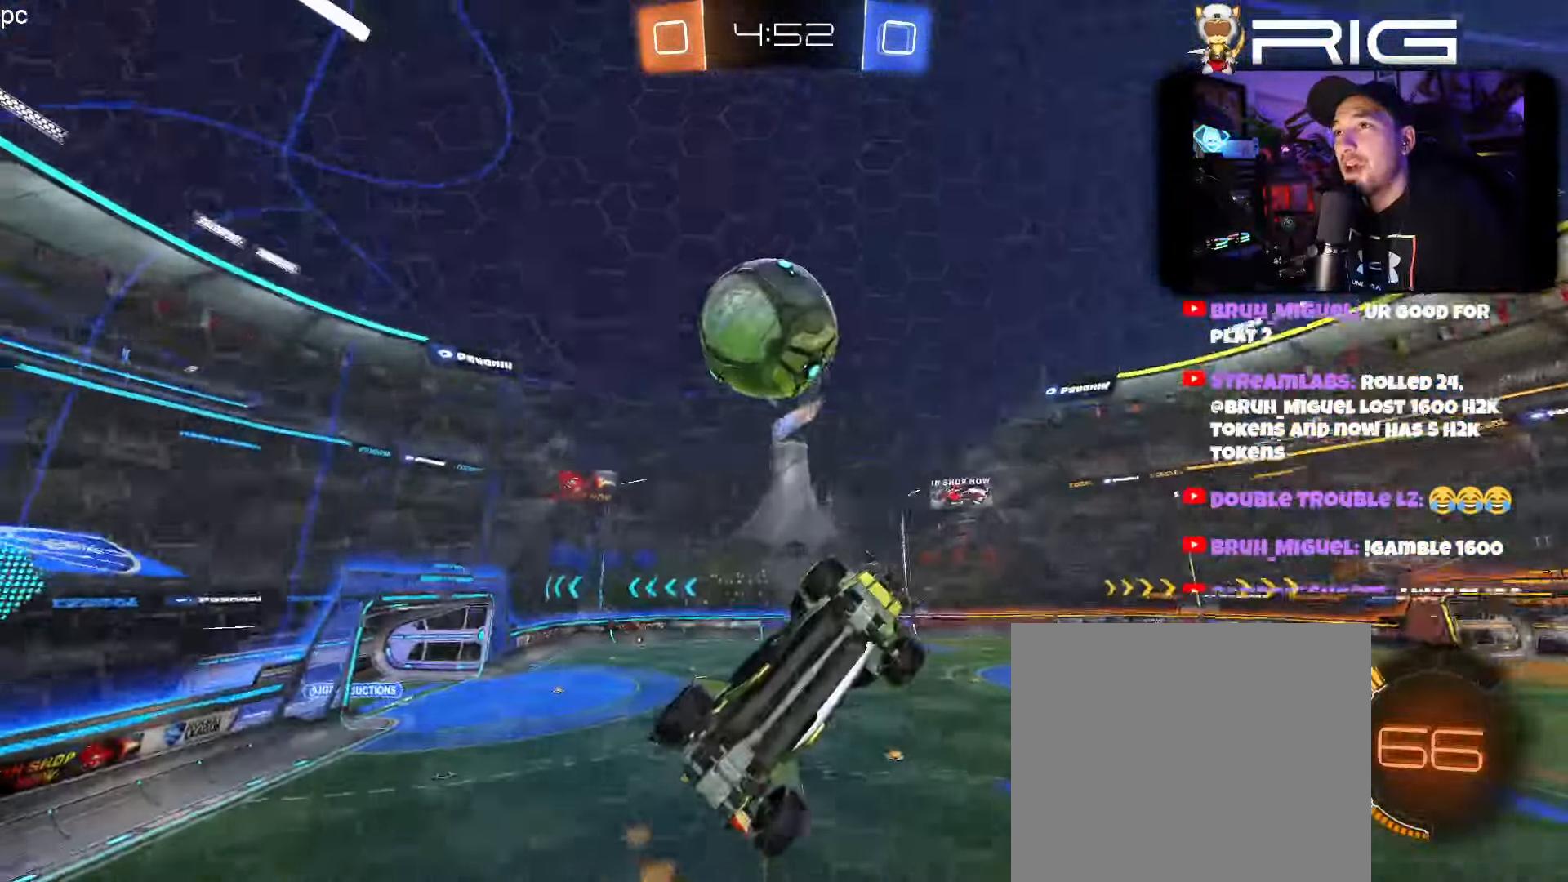
{"dt_ms": 500, "buttons": ["B", "X", "R2"], "left_stick": "left", "events": [[150, "left_stick", "left"], [384, "B", "down"], [417, "X", "down"]]}